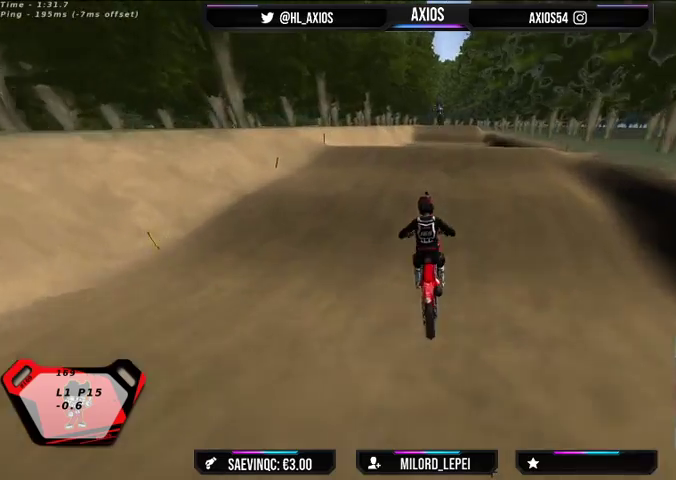
Gameplay with a controller (Xbox layout); each line is a JSON object with the inputs held at the frame after it. "events" lists button and stick changes between this image and that frame as [ms after this image, input, new state], when the widget could be followed in between.
{"buttons": ["R2"], "left_stick": "center", "right_stick": "center", "events": [[67, "R2", "up"], [67, "left_stick", "right"], [233, "left_stick", "center"], [267, "R2", "down"]]}
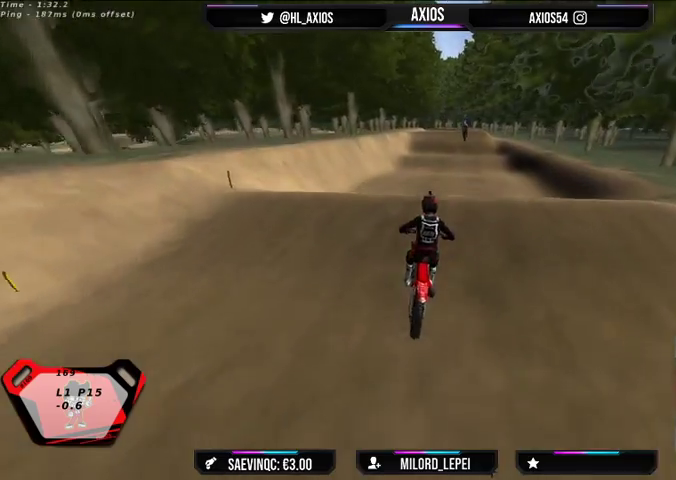
{"buttons": [], "left_stick": "right", "right_stick": "center", "events": [[400, "R2", "up"], [400, "left_stick", "right"]]}
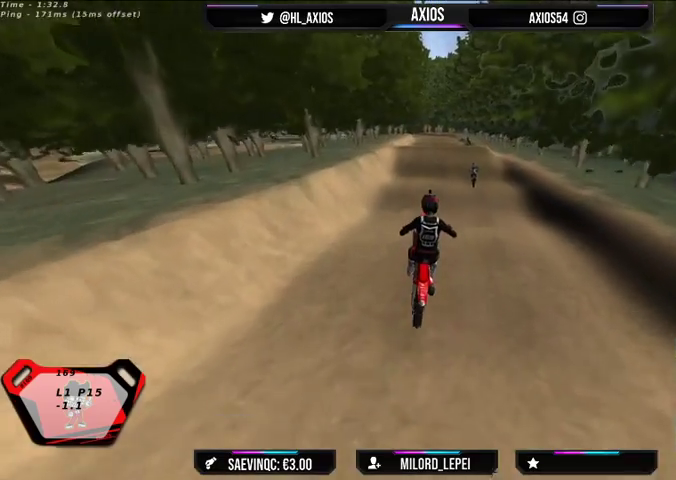
{"buttons": [], "left_stick": "left", "right_stick": "center", "events": [[200, "left_stick", "center"], [367, "left_stick", "left"]]}
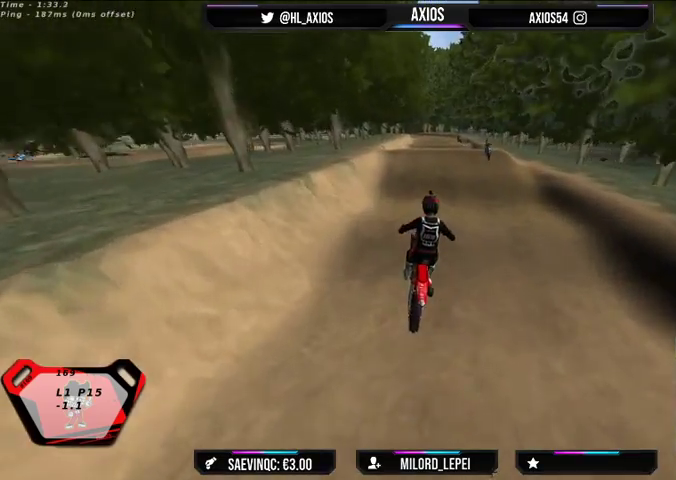
{"buttons": ["R2"], "left_stick": "center", "right_stick": "center", "events": [[67, "left_stick", "center"], [333, "R2", "down"]]}
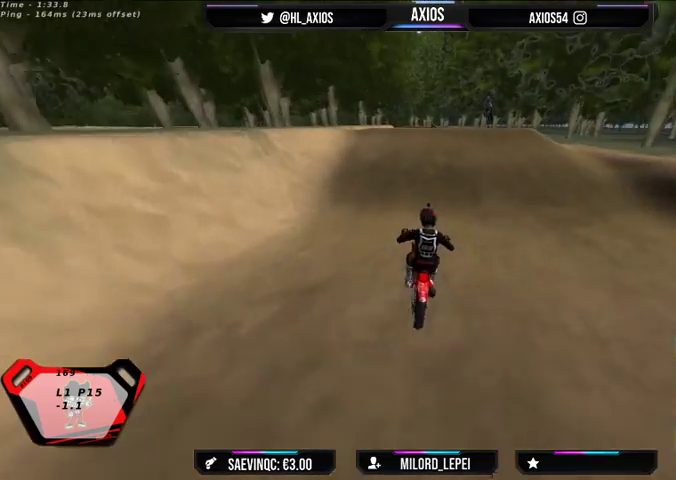
{"buttons": ["R2"], "left_stick": "center", "right_stick": "center", "events": []}
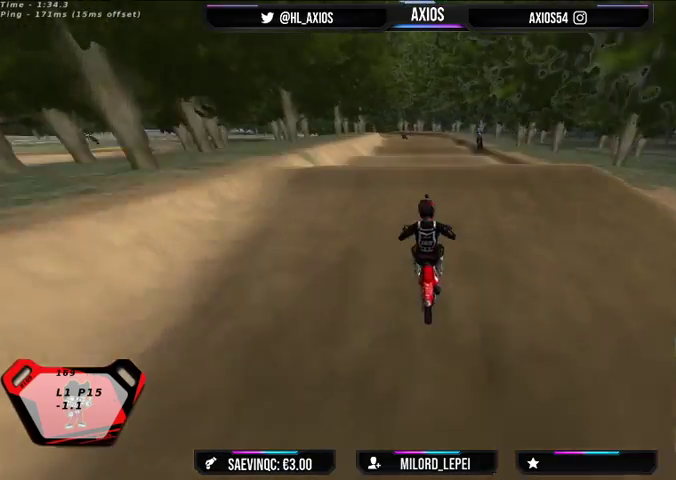
{"buttons": ["R2"], "left_stick": "center", "right_stick": "center", "events": [[267, "R2", "up"], [333, "R2", "down"]]}
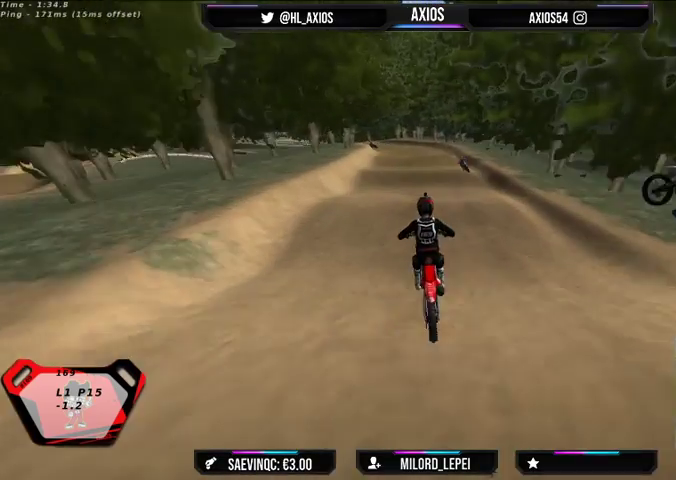
{"buttons": [], "left_stick": "left", "right_stick": "center", "events": [[167, "R2", "up"], [333, "left_stick", "left"]]}
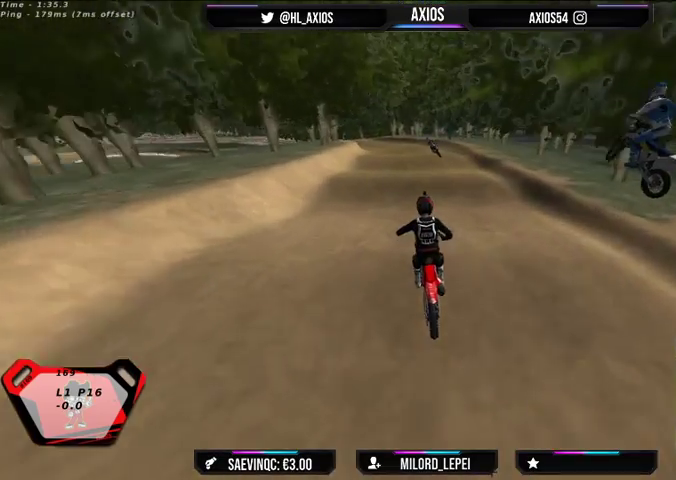
{"buttons": ["R2"], "left_stick": "center", "right_stick": "center", "events": [[67, "left_stick", "center"], [100, "R2", "down"], [400, "left_stick", "left"], [500, "left_stick", "center"]]}
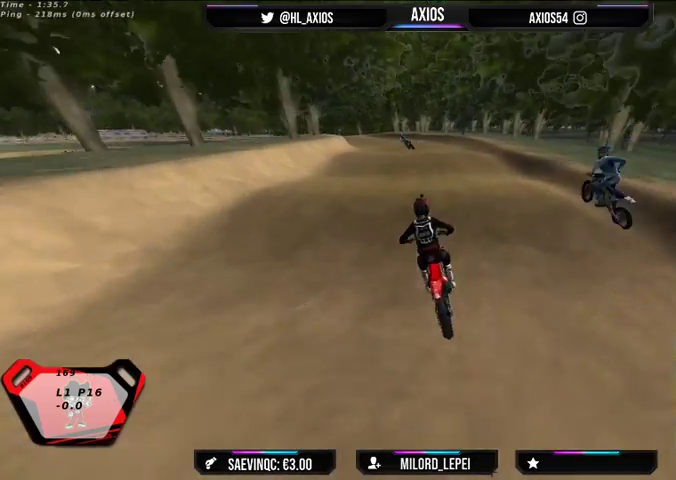
{"buttons": [], "left_stick": "center", "right_stick": "center", "events": [[500, "R2", "up"]]}
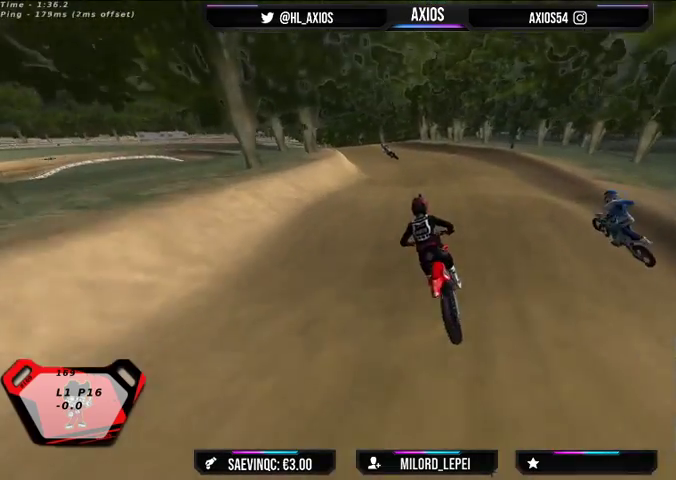
{"buttons": ["L2", "R1"], "left_stick": "down-left", "right_stick": "up", "events": [[367, "L2", "down"], [433, "left_stick", "down-left"], [467, "right_stick", "up"], [500, "R1", "down"]]}
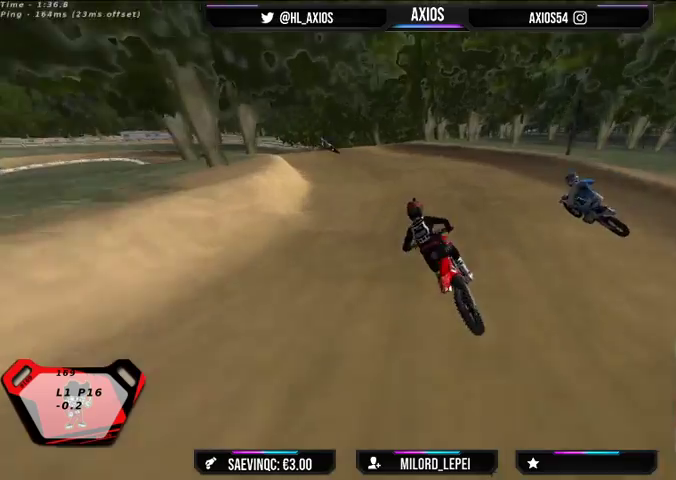
{"buttons": ["R1"], "left_stick": "center", "right_stick": "up", "events": [[133, "L2", "up"], [133, "left_stick", "center"]]}
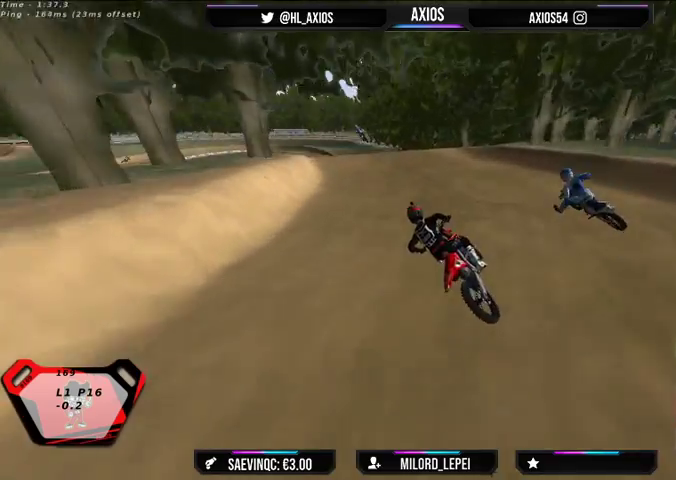
{"buttons": ["R1", "R2"], "left_stick": "right", "right_stick": "up", "events": [[33, "R2", "down"], [167, "left_stick", "right"], [233, "R2", "up"], [333, "R2", "down"]]}
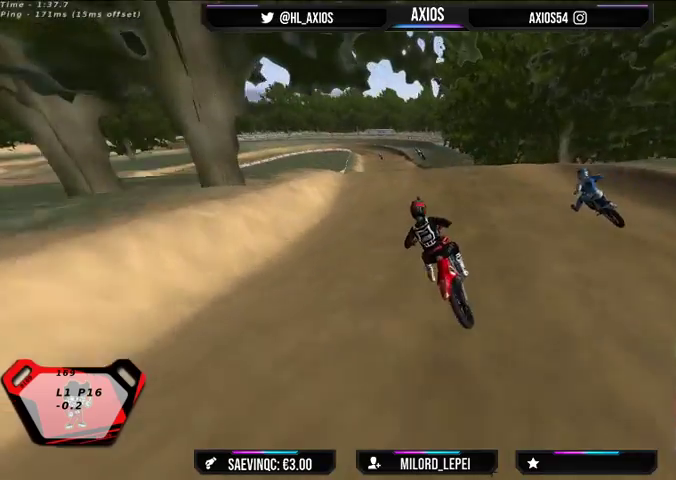
{"buttons": ["R1", "R2"], "left_stick": "center", "right_stick": "up", "events": [[100, "left_stick", "center"]]}
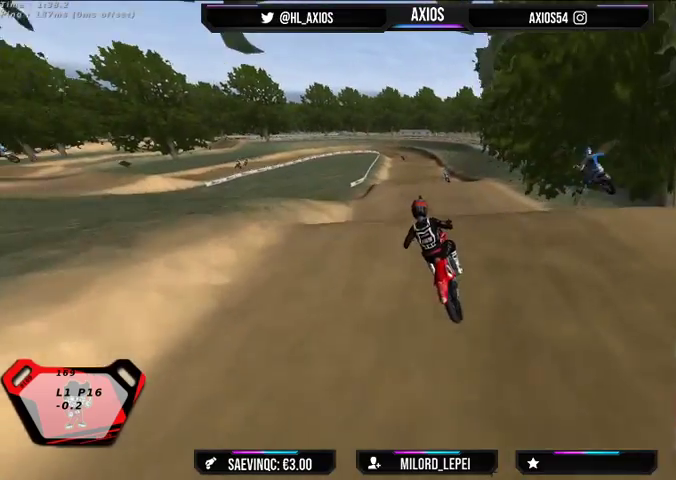
{"buttons": [], "left_stick": "center", "right_stick": "center", "events": [[200, "R1", "up"], [200, "right_stick", "center"], [433, "R2", "up"]]}
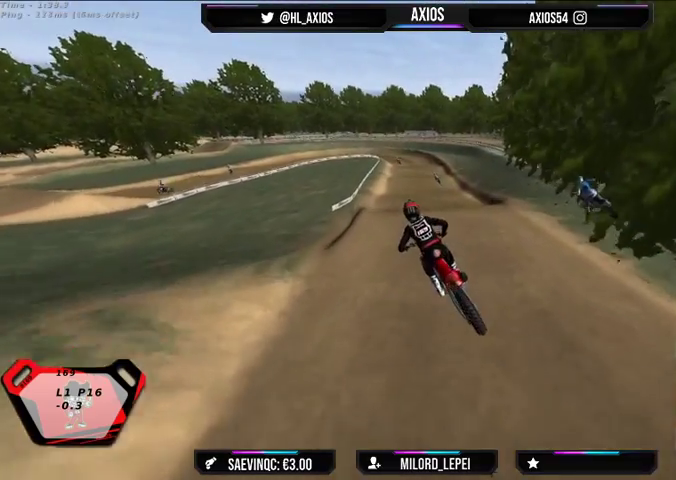
{"buttons": [], "left_stick": "center", "right_stick": "center"}
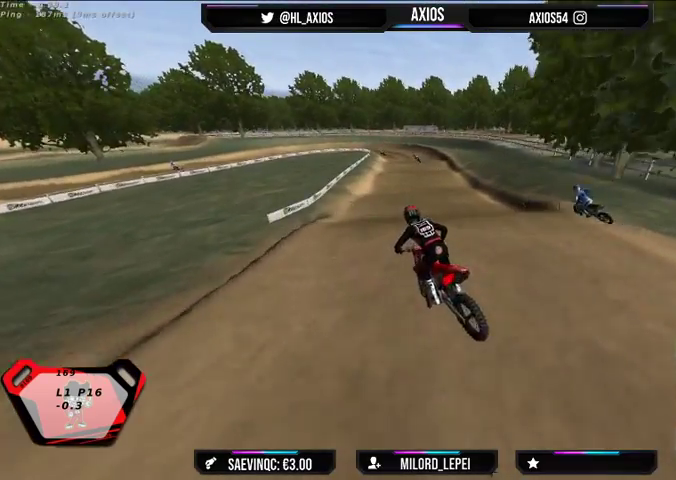
{"buttons": ["R2"], "left_stick": "right", "right_stick": "center", "events": [[67, "R2", "down"], [433, "left_stick", "right"]]}
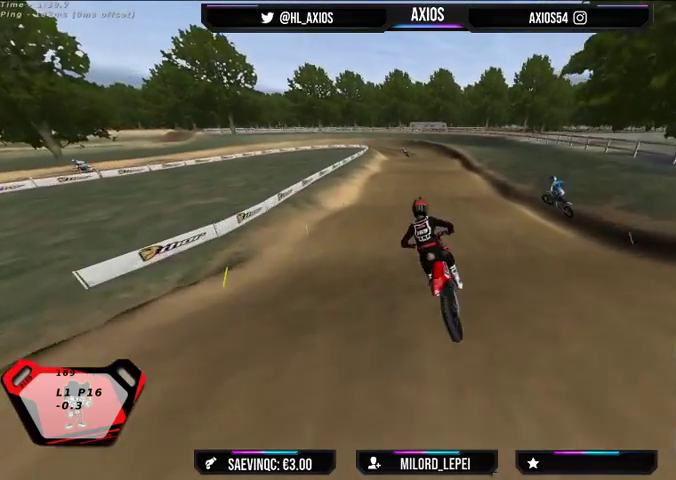
{"buttons": ["R2"], "left_stick": "center", "right_stick": "center", "events": [[67, "R2", "up"], [167, "left_stick", "center"], [467, "R2", "down"]]}
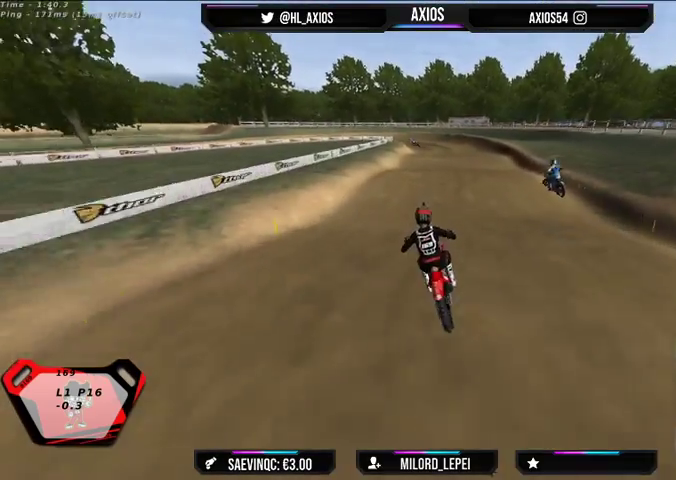
{"buttons": ["R2"], "left_stick": "center", "right_stick": "center", "events": [[100, "left_stick", "right"], [200, "R2", "up"], [367, "R2", "down"], [500, "left_stick", "center"]]}
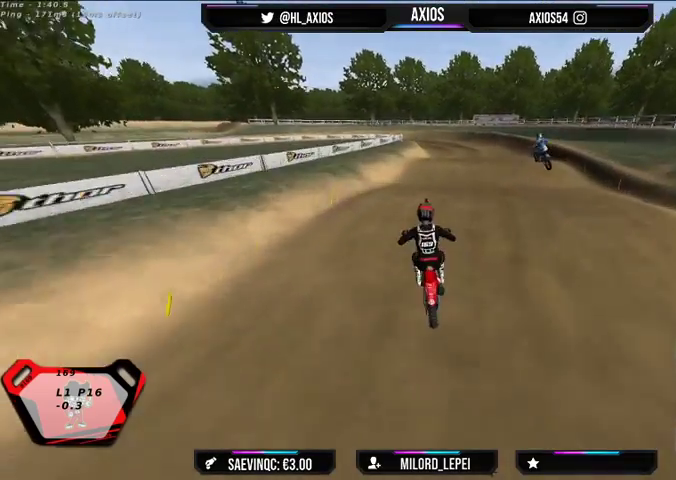
{"buttons": [], "left_stick": "right", "right_stick": "center", "events": [[333, "R2", "up"], [367, "left_stick", "right"]]}
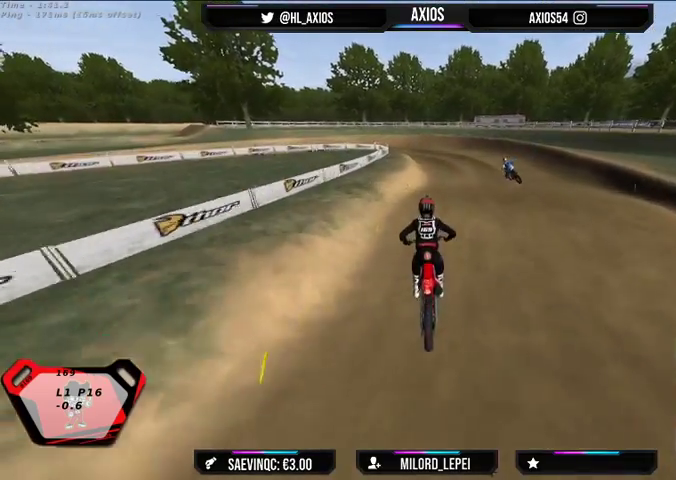
{"buttons": ["R1"], "left_stick": "center", "right_stick": "center", "events": [[100, "left_stick", "center"], [467, "R1", "down"]]}
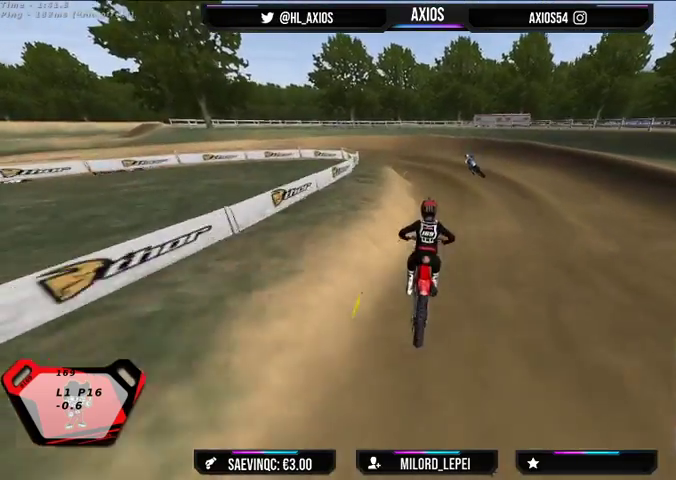
{"buttons": ["L2", "R1"], "left_stick": "left", "right_stick": "up", "events": [[233, "left_stick", "left"], [433, "right_stick", "up"], [500, "L2", "down"]]}
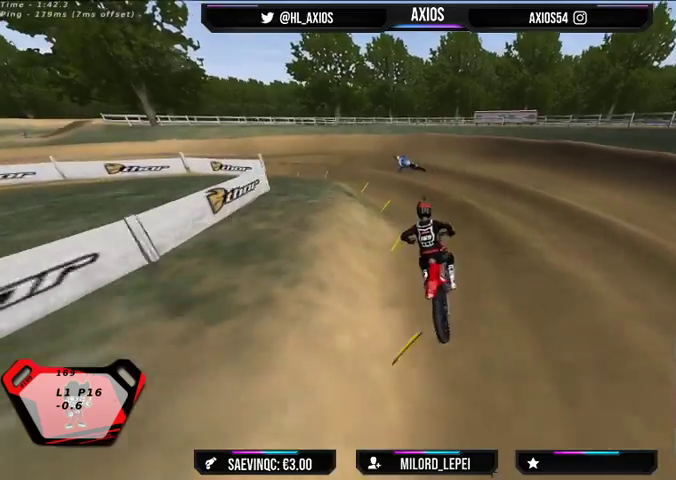
{"buttons": ["R1"], "left_stick": "left", "right_stick": "up-left", "events": [[33, "right_stick", "up-left"], [133, "L2", "up"]]}
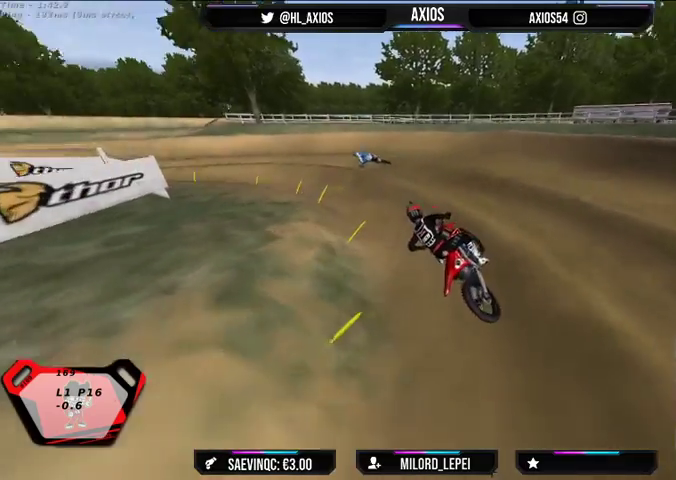
{"buttons": ["R1", "R2"], "left_stick": "center", "right_stick": "up-left", "events": [[133, "R2", "down"], [233, "left_stick", "center"]]}
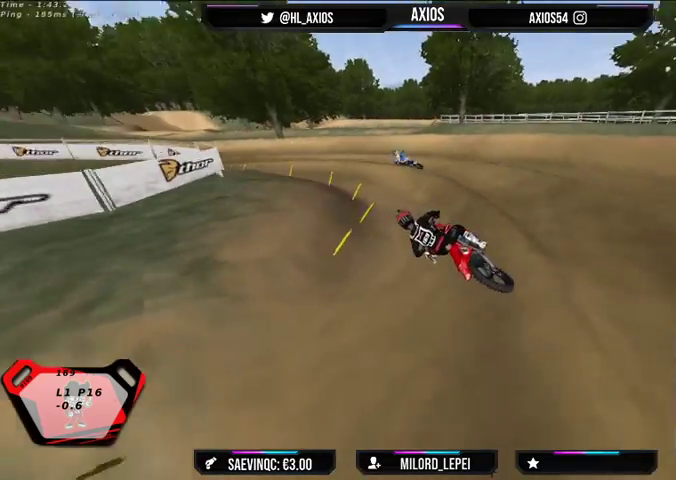
{"buttons": ["R1"], "left_stick": "right", "right_stick": "up-left", "events": [[267, "left_stick", "right"], [400, "R2", "up"]]}
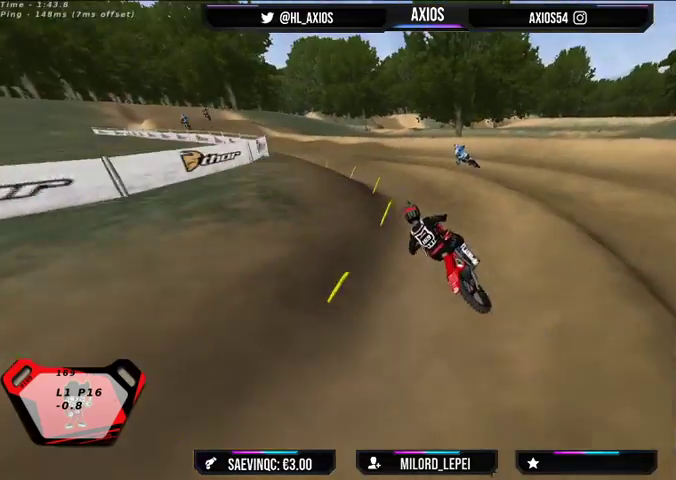
{"buttons": ["R1"], "left_stick": "left", "right_stick": "up-left", "events": [[133, "R2", "down"], [167, "left_stick", "center"], [267, "R2", "up"], [467, "left_stick", "left"]]}
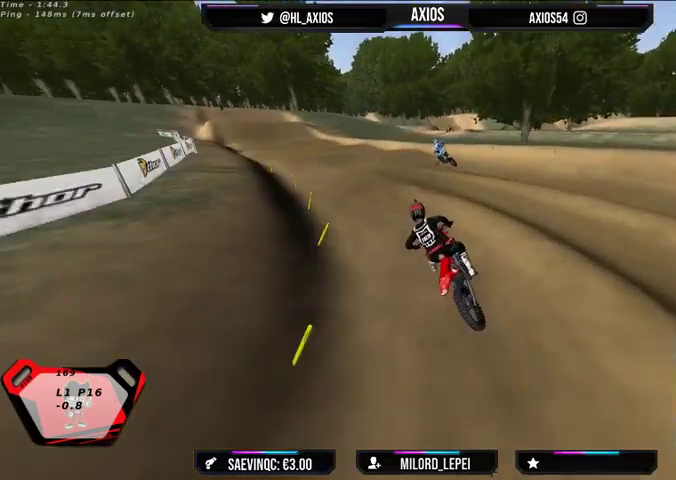
{"buttons": ["R1", "R2"], "left_stick": "right", "right_stick": "up-left", "events": [[67, "left_stick", "center"], [200, "R2", "down"], [333, "left_stick", "right"]]}
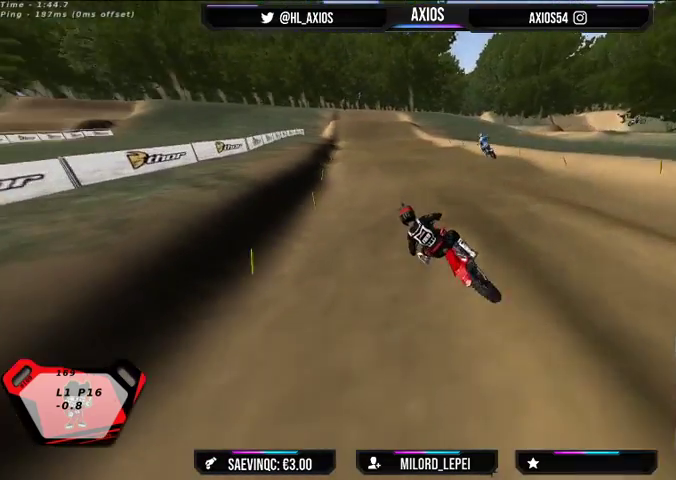
{"buttons": ["R2"], "left_stick": "right", "right_stick": "up-left", "events": [[400, "R1", "up"]]}
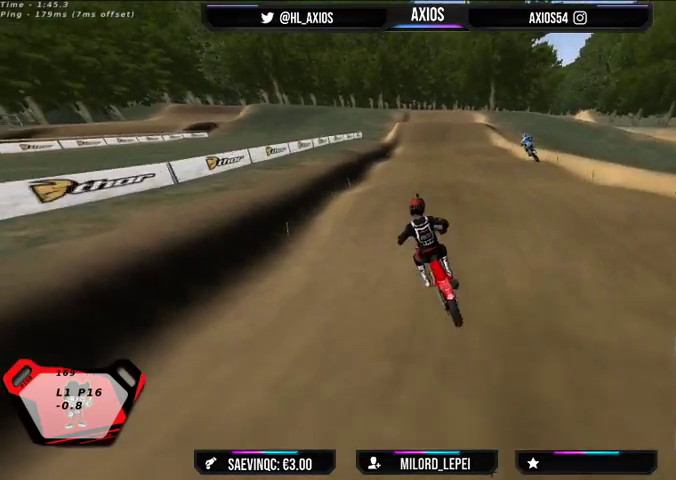
{"buttons": ["R2"], "left_stick": "left", "right_stick": "center", "events": [[33, "right_stick", "center"], [200, "left_stick", "center"], [500, "left_stick", "left"]]}
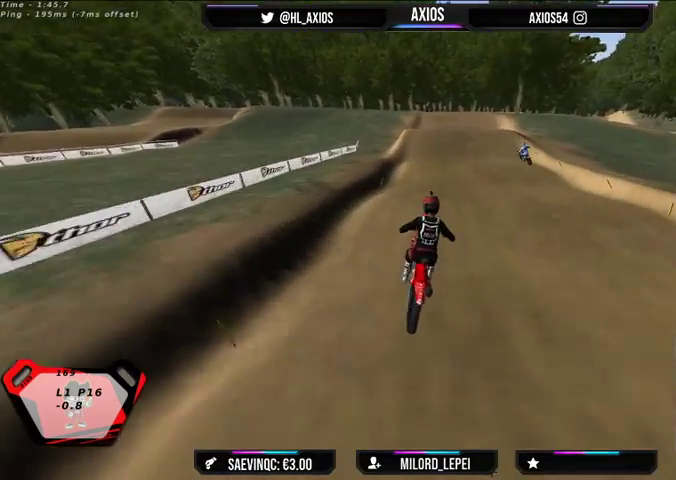
{"buttons": ["R2"], "left_stick": "center", "right_stick": "center", "events": [[267, "R2", "up"], [300, "R2", "down"], [300, "left_stick", "center"]]}